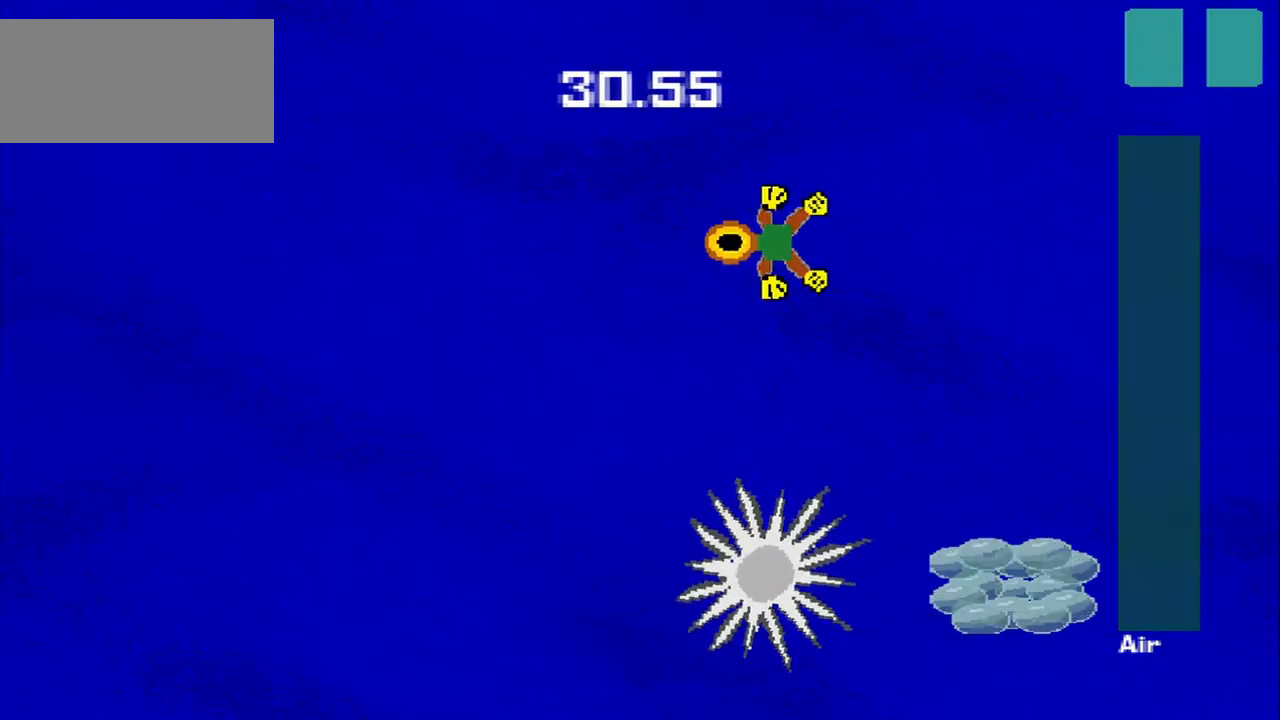
Gameplay with a controller (PlayStation layout); each line is a JSON object with the inputs held at the frame after it. "events" lists button and stick changes between this image and that frame as [ms after this image, input, new state], when the widget could be followed in between. Not read: L3 R3 right_stick.
{"buttons": [], "left_stick": "down-right", "events": [[125, "left_stick", "down"], [333, "left_stick", "down-right"]]}
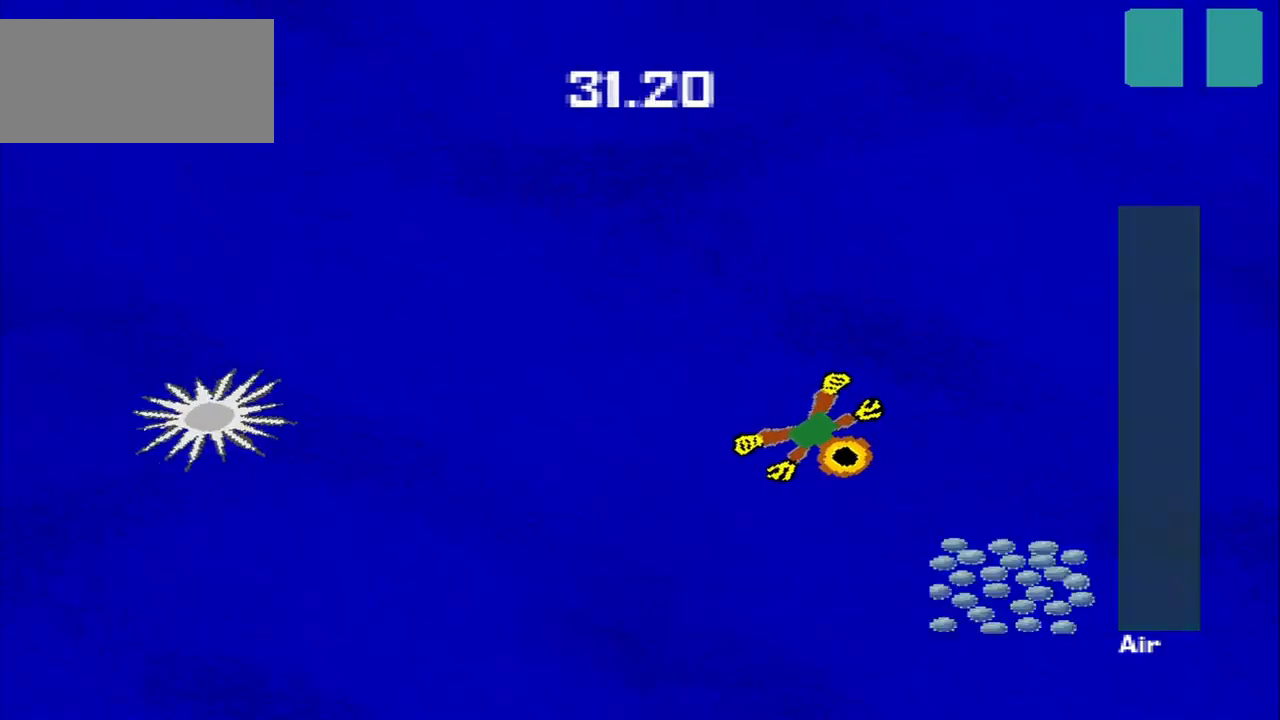
{"buttons": [], "left_stick": "down-left", "events": [[208, "left_stick", "down-left"]]}
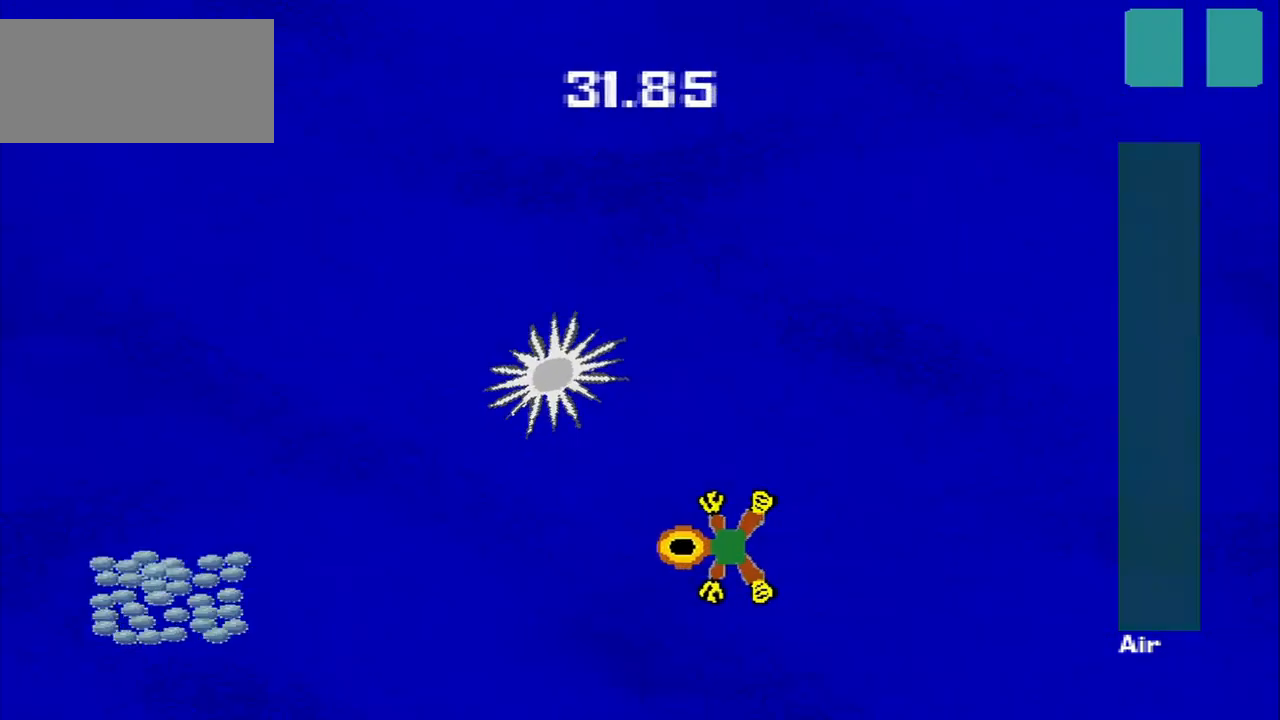
{"buttons": [], "left_stick": "down-left", "events": []}
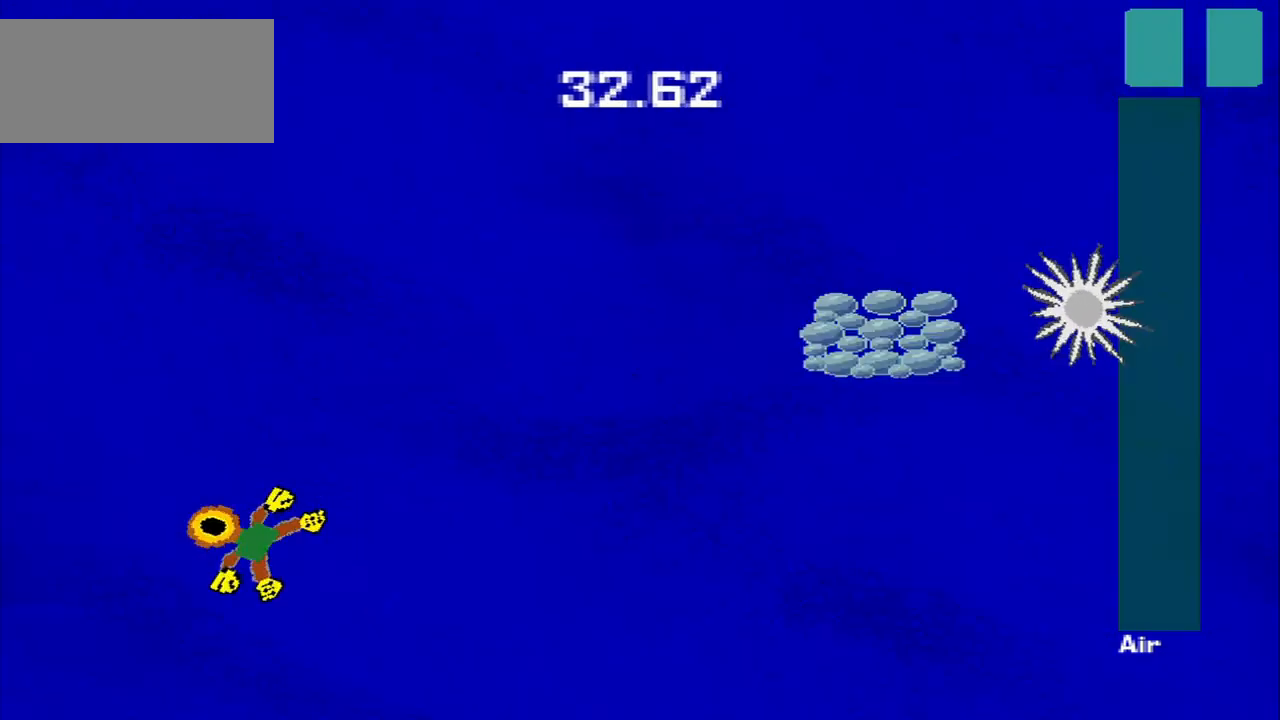
{"buttons": [], "left_stick": "down-right", "events": [[83, "left_stick", "up-right"], [500, "left_stick", "down-right"]]}
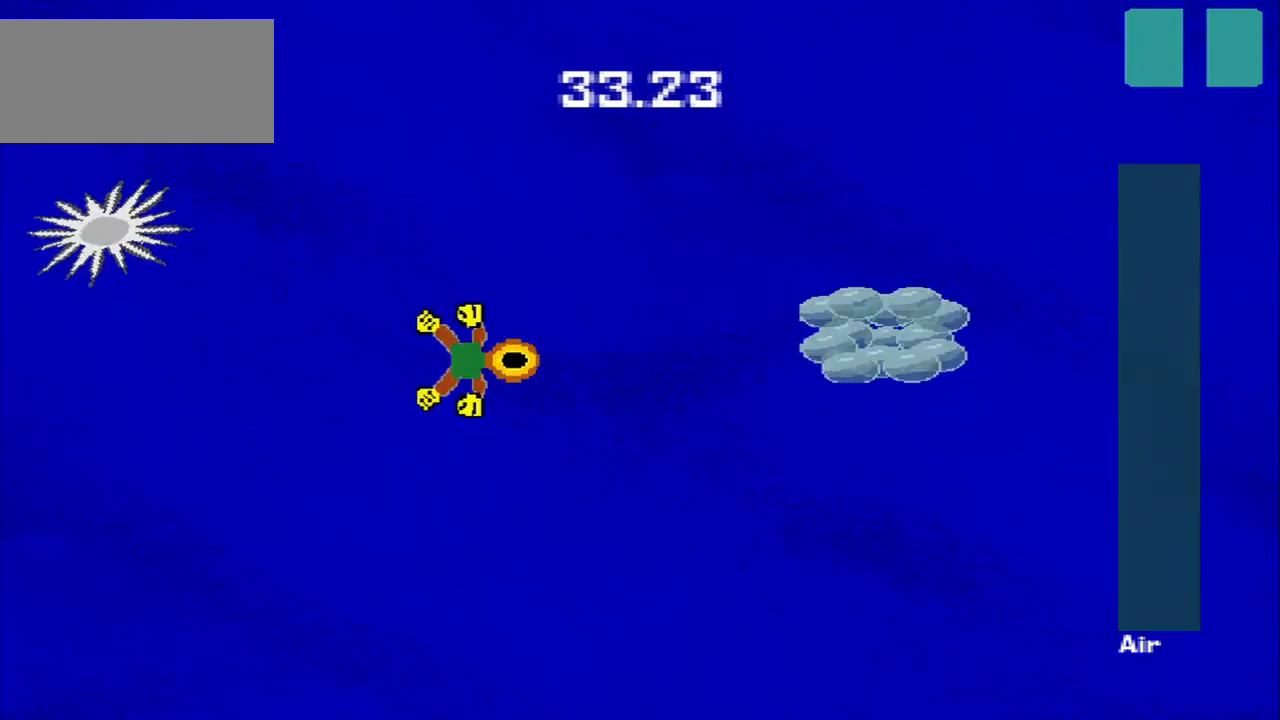
{"buttons": [], "left_stick": "up-right", "events": [[250, "left_stick", "up-right"]]}
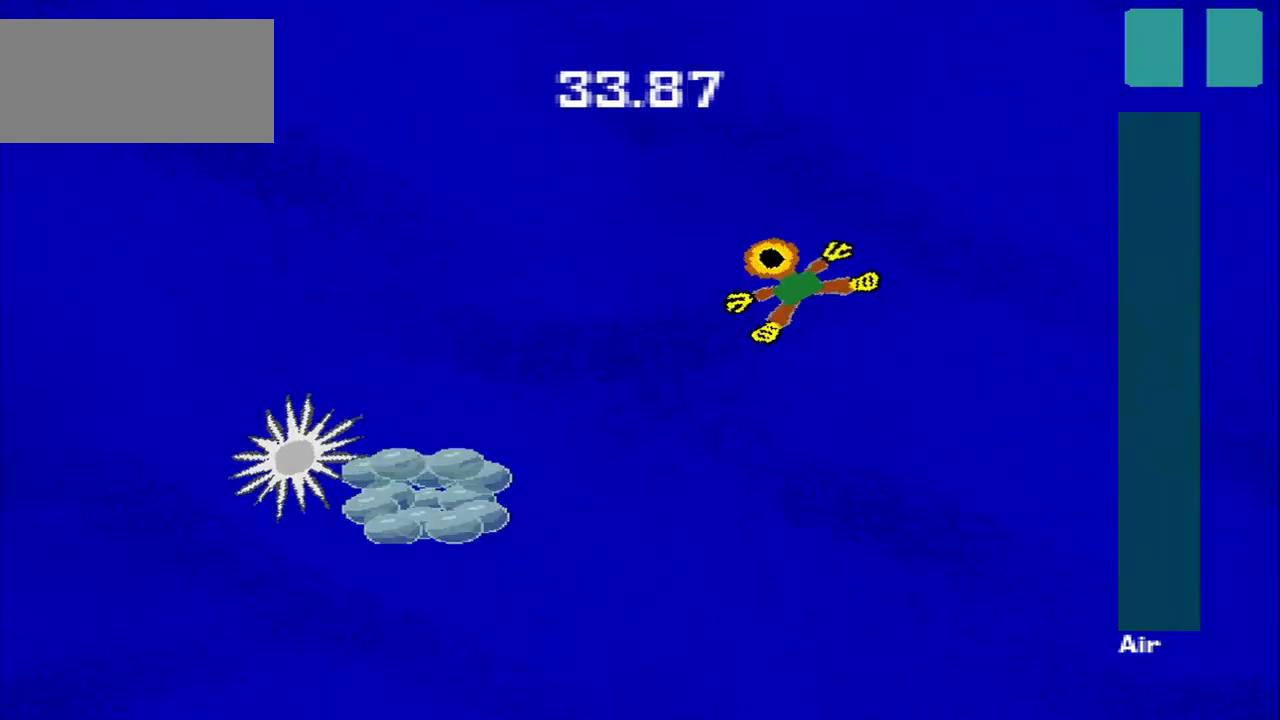
{"buttons": [], "left_stick": "center", "events": [[42, "left_stick", "down-left"], [500, "left_stick", "center"]]}
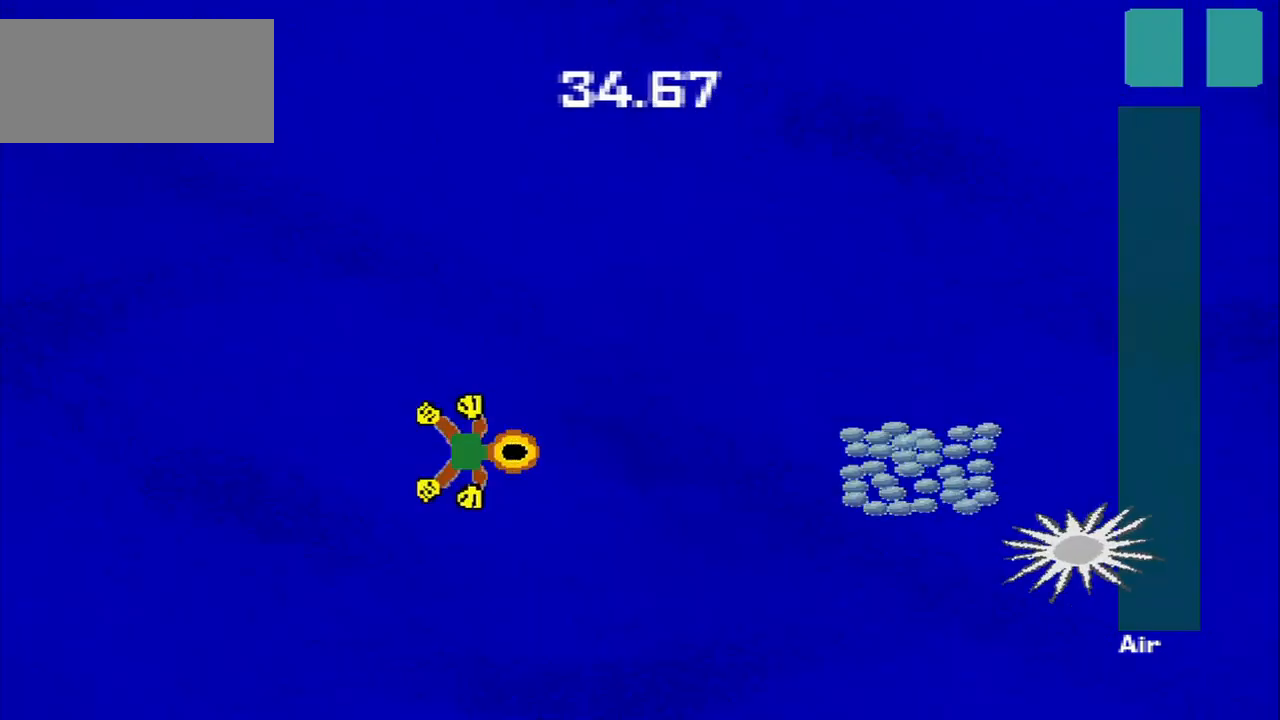
{"buttons": [], "left_stick": "down-right", "events": [[333, "left_stick", "down"], [500, "left_stick", "down-right"]]}
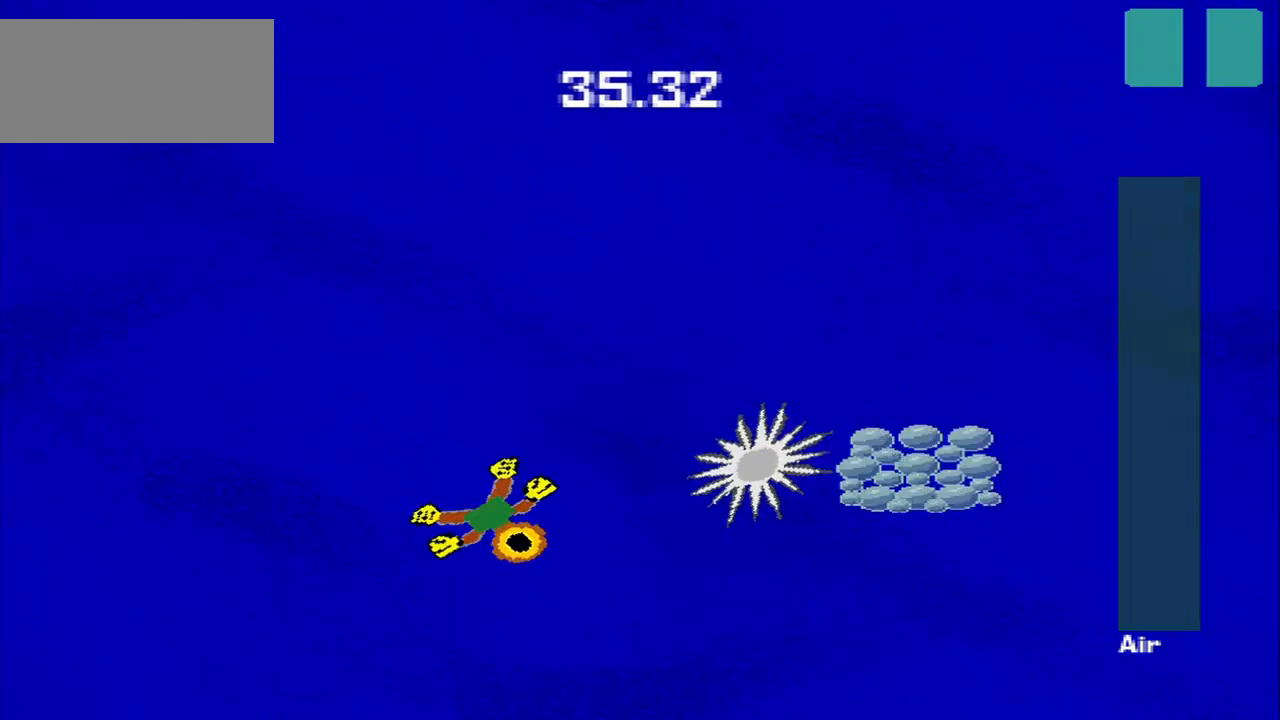
{"buttons": [], "left_stick": "up-right", "events": [[292, "left_stick", "up-right"]]}